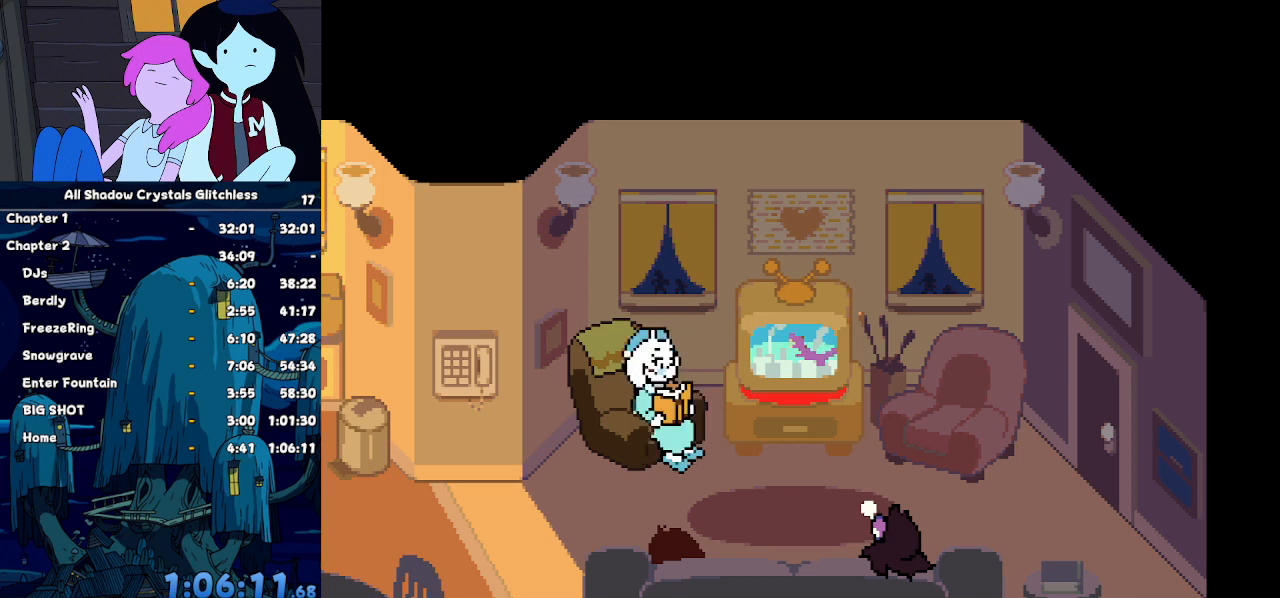
Gameplay with keyboard; each line is a JSON object with the keys held at the frame after it. "events" lists presses ("down") and releases ("up") of "c", "ctrl", "down", "left", "return", "right", "shift", "up", "x" and "z" between this image and that frame as [ms after this image, input, new state], when the widget could be followed in between. No other keys are recorded. Mouse input is not recorded.
{"keys": ["ctrl", "shift"], "events": []}
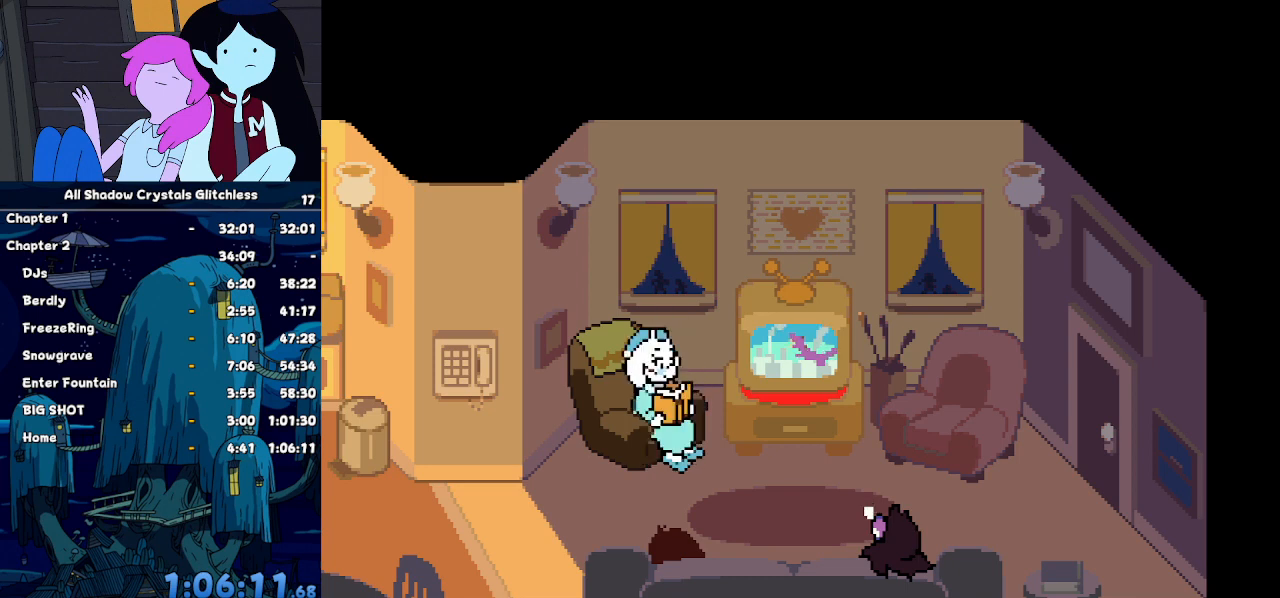
{"keys": ["ctrl", "shift"], "events": []}
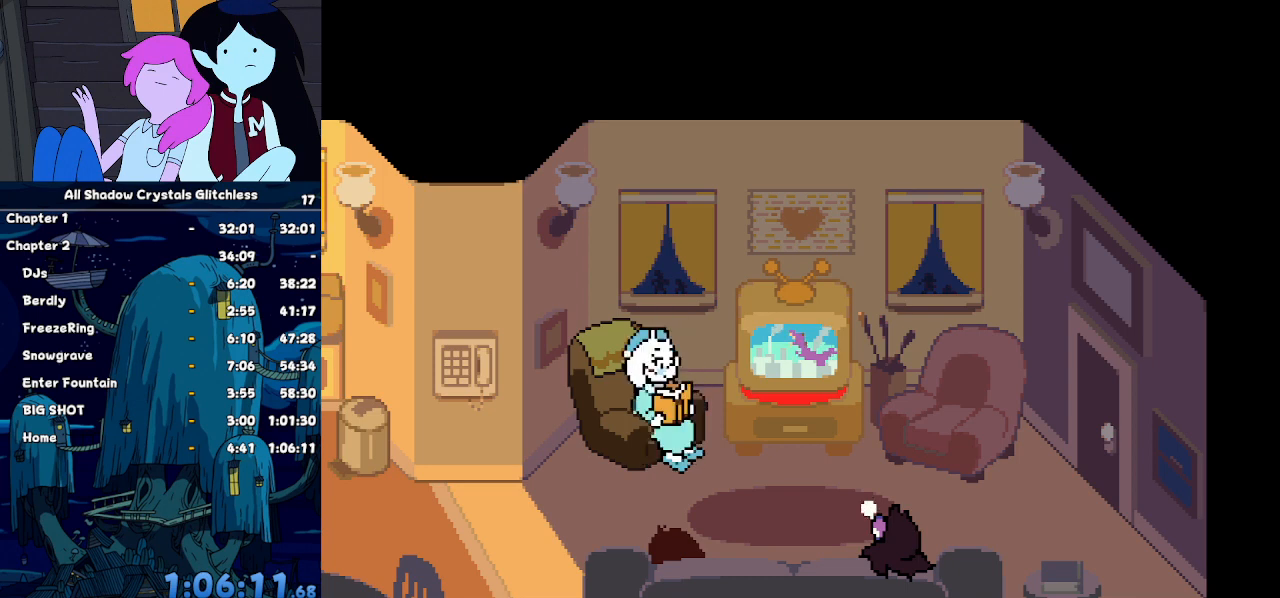
{"keys": ["ctrl", "shift"], "events": []}
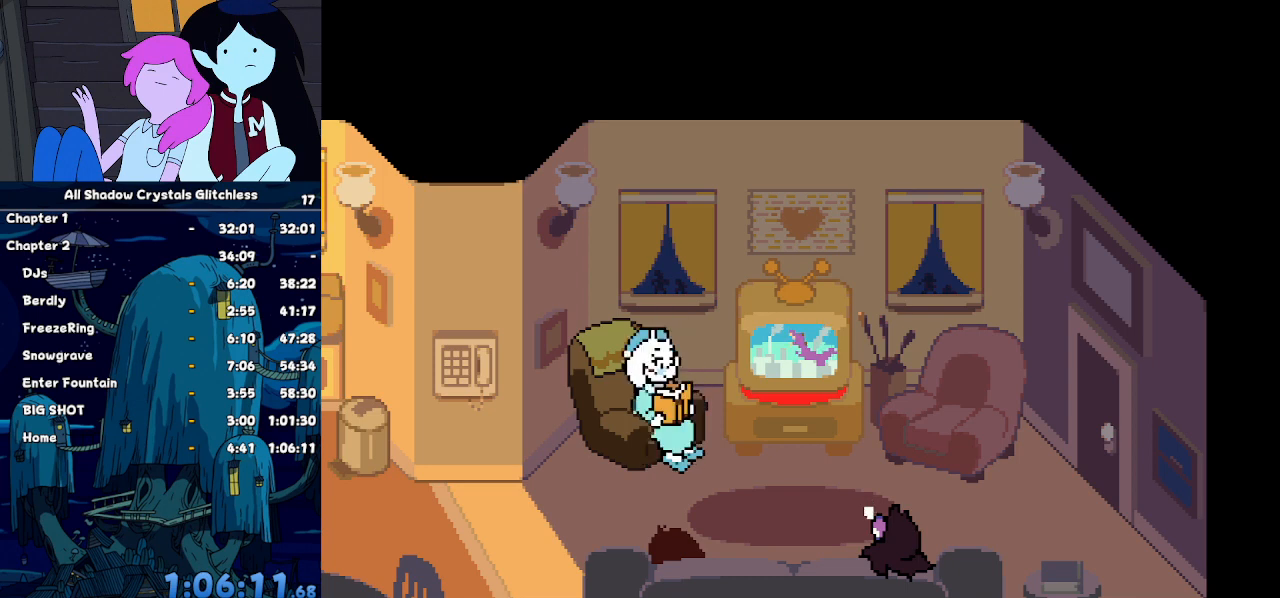
{"keys": ["ctrl", "shift"], "events": []}
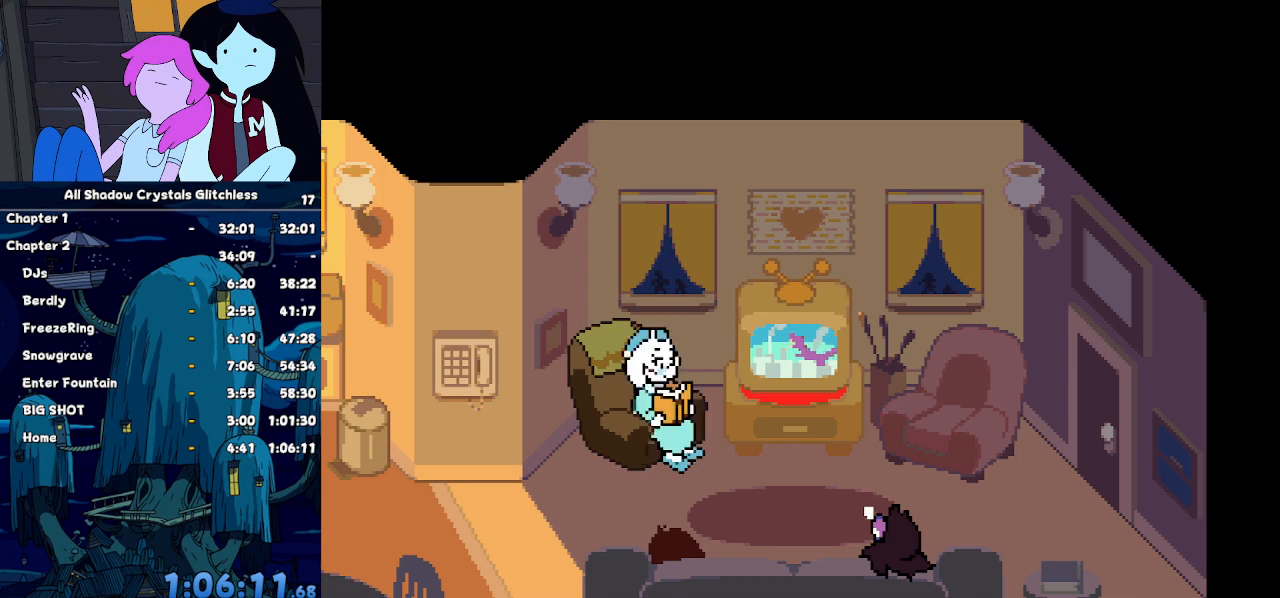
{"keys": ["ctrl", "shift"], "events": []}
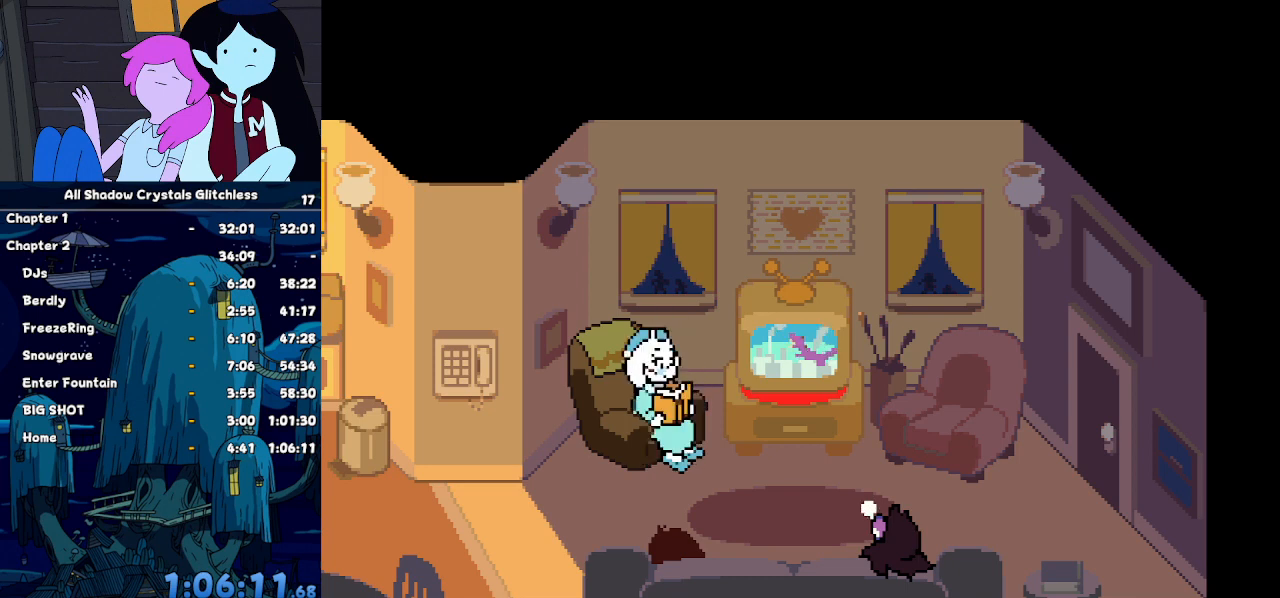
{"keys": ["ctrl", "shift"], "events": []}
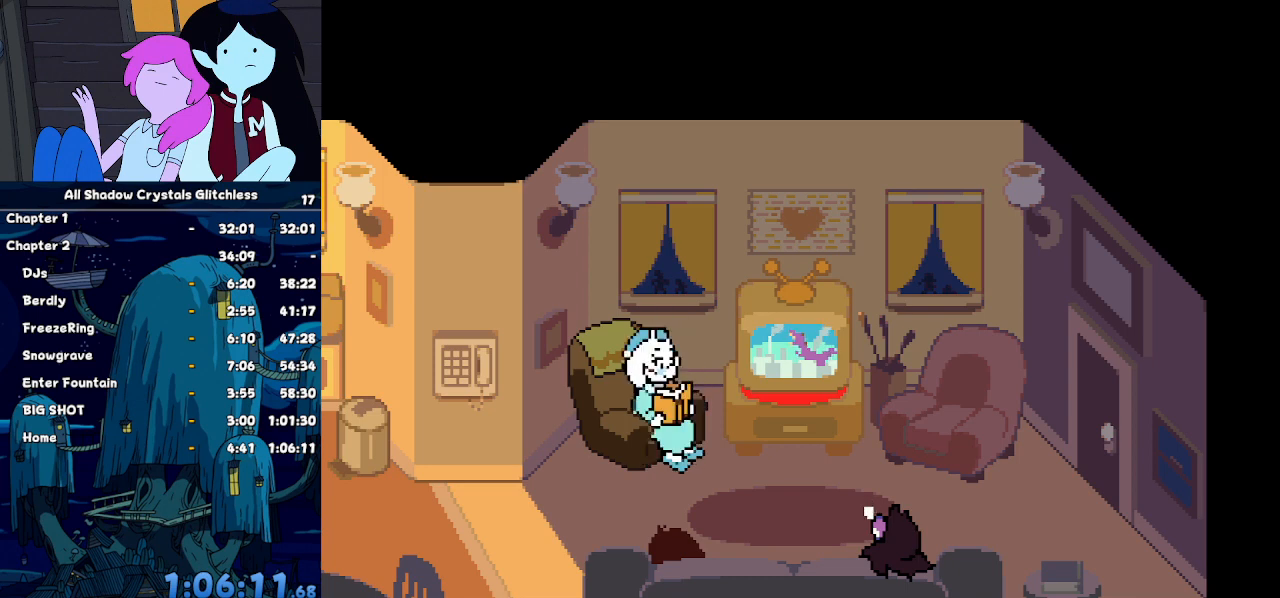
{"keys": ["ctrl", "shift"], "events": []}
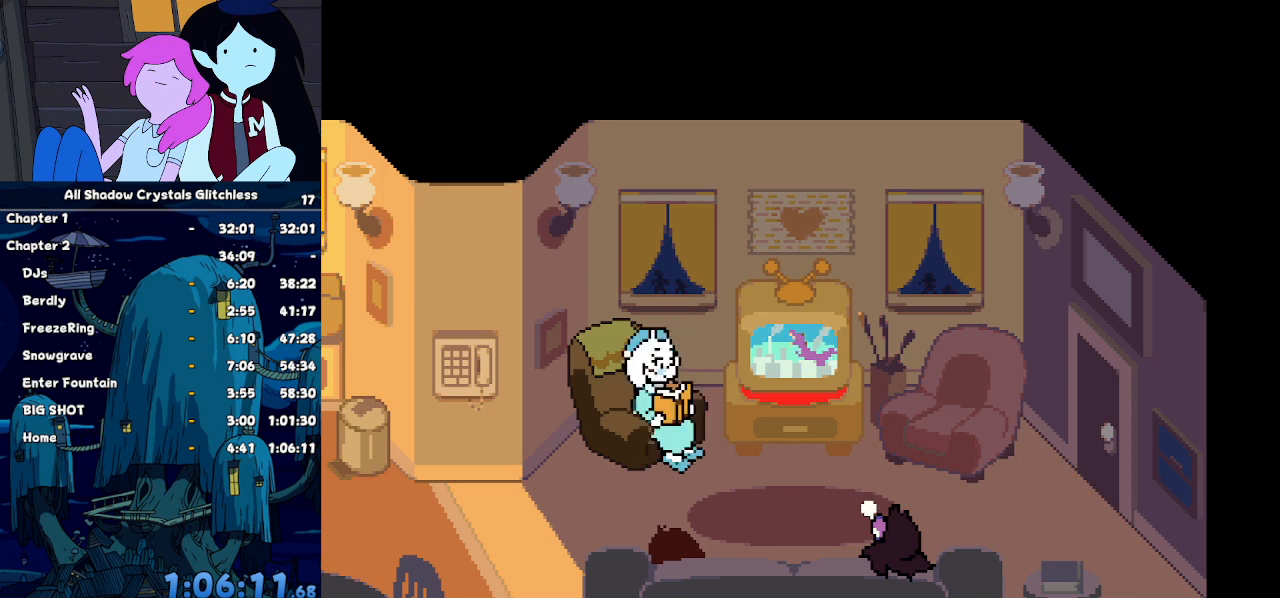
{"keys": ["ctrl", "shift"], "events": []}
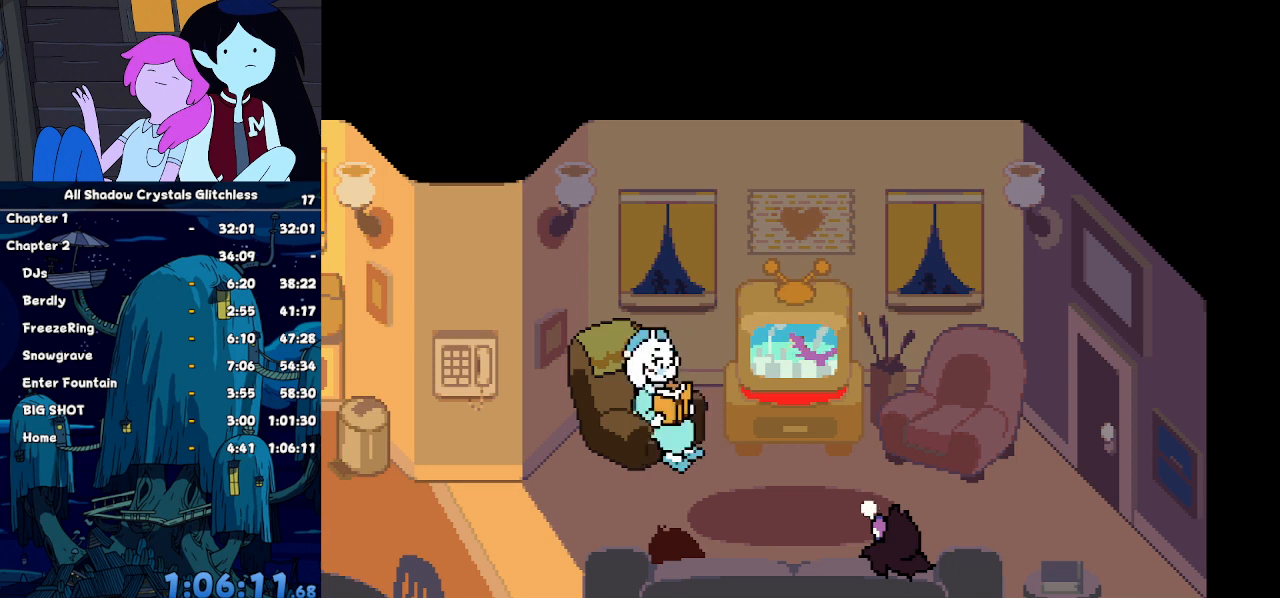
{"keys": ["ctrl", "shift"], "events": []}
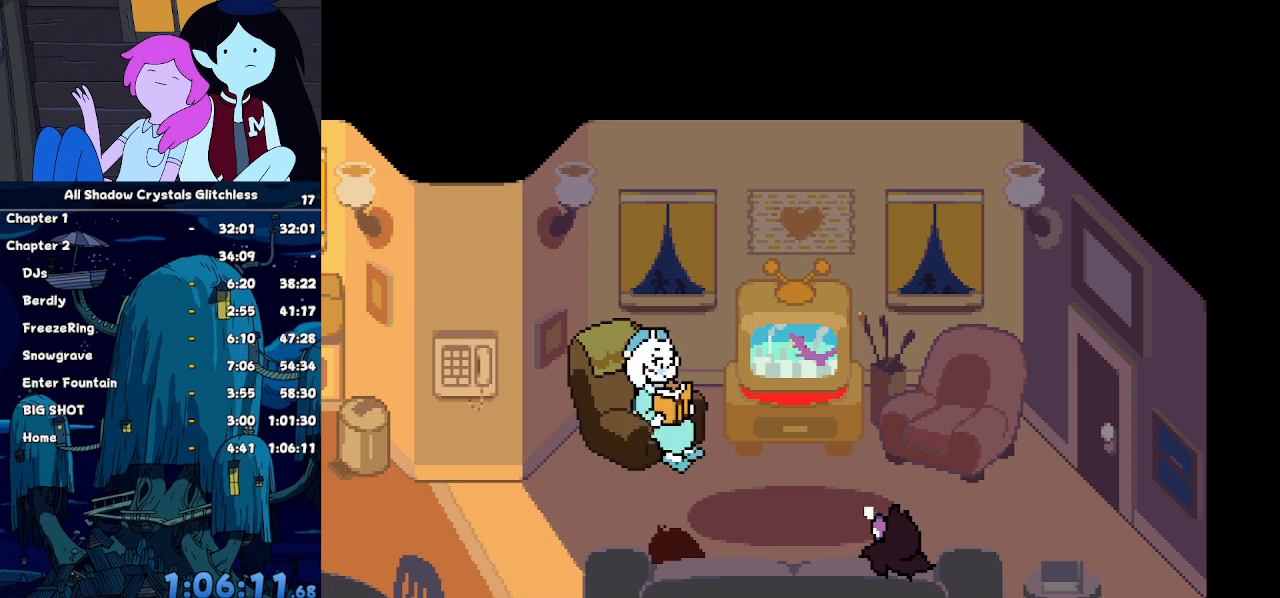
{"keys": ["ctrl", "shift"], "events": []}
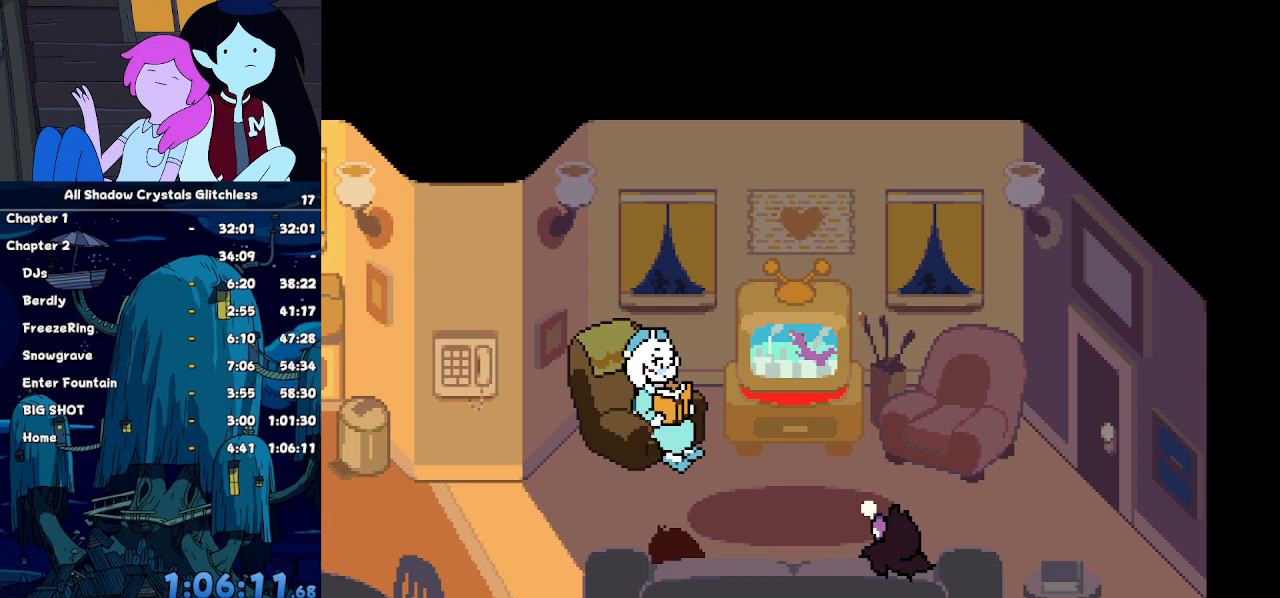
{"keys": ["ctrl", "shift"], "events": []}
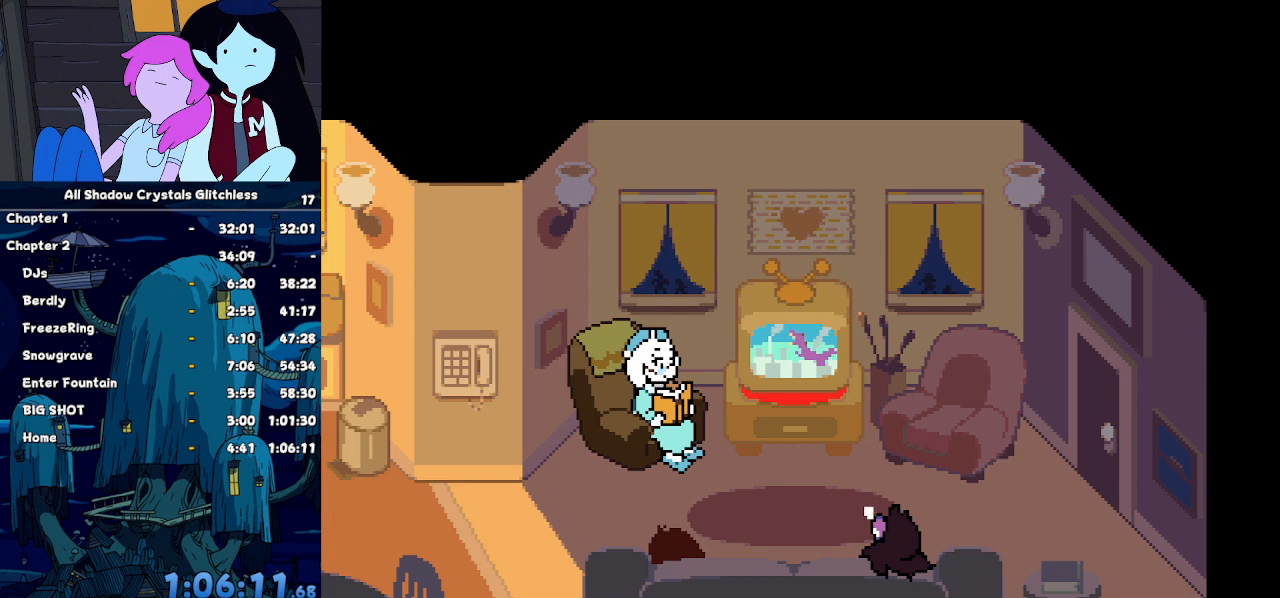
{"keys": ["ctrl", "shift"], "events": []}
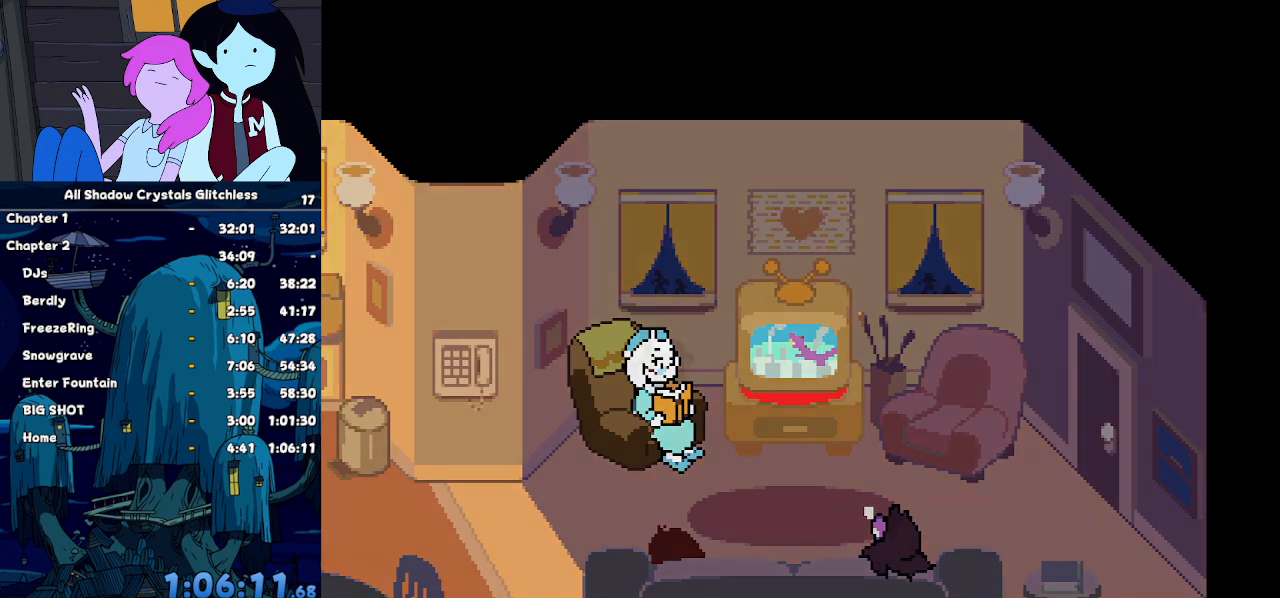
{"keys": ["ctrl", "shift"], "events": []}
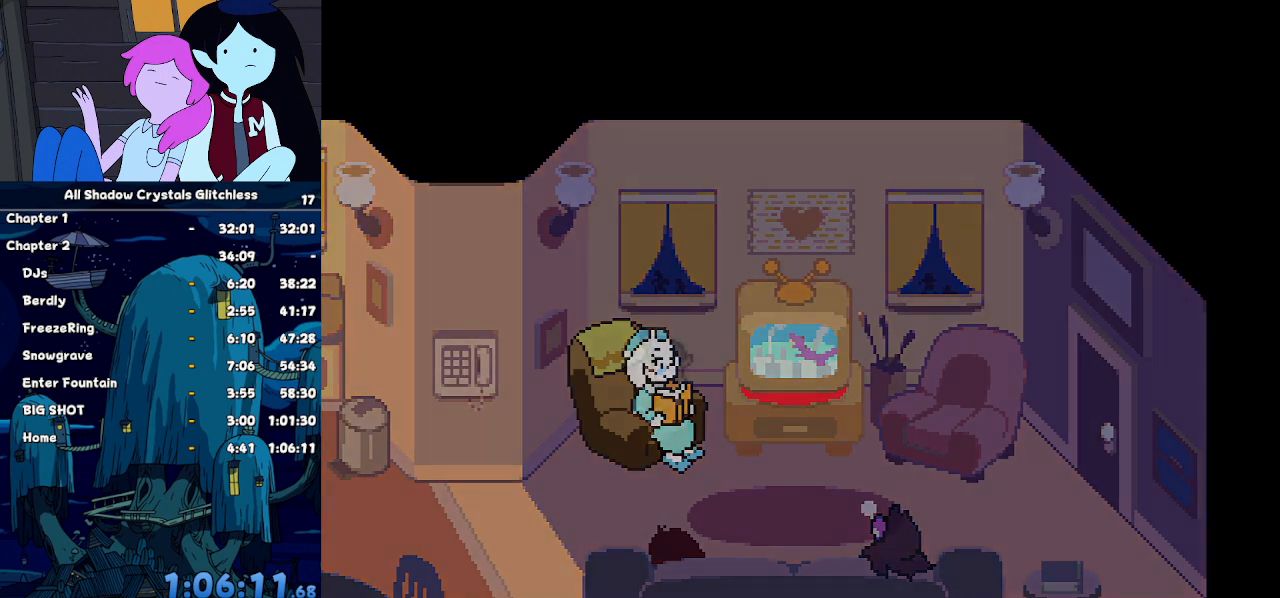
{"keys": ["ctrl", "shift"], "events": []}
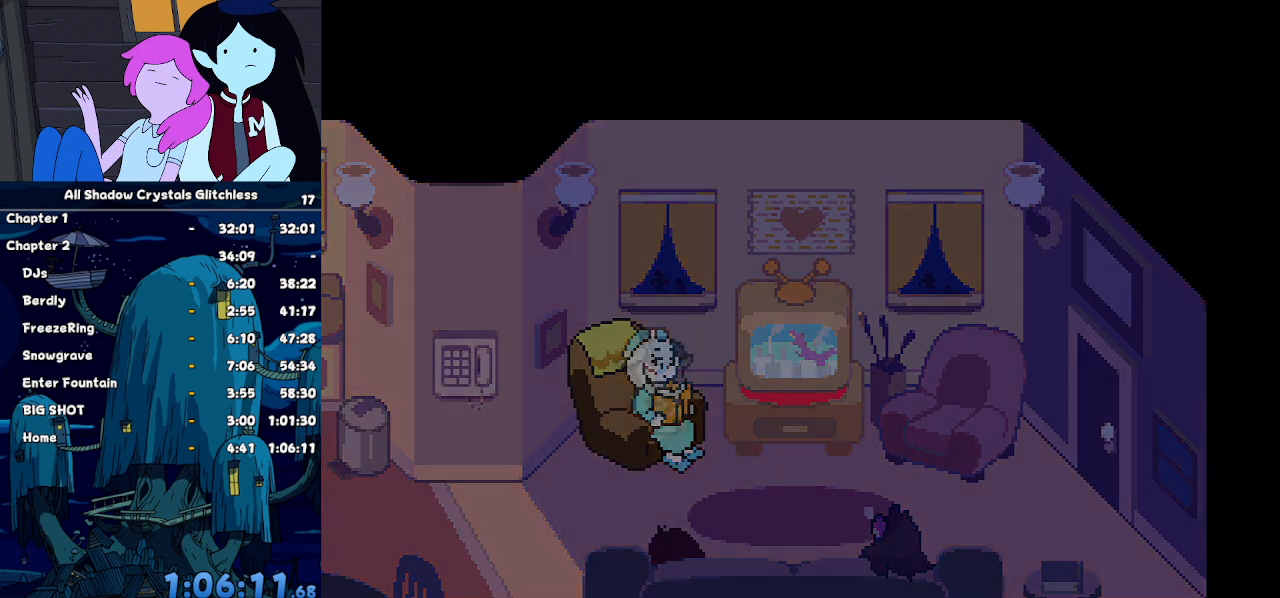
{"keys": ["ctrl", "shift"], "events": []}
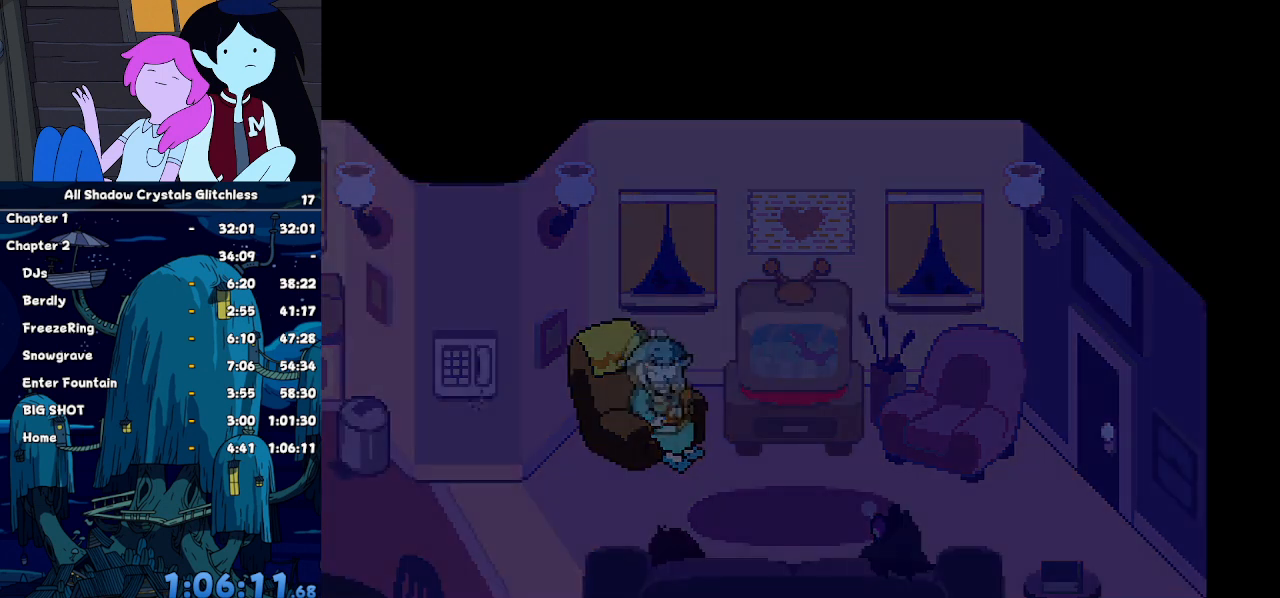
{"keys": ["ctrl", "shift"], "events": []}
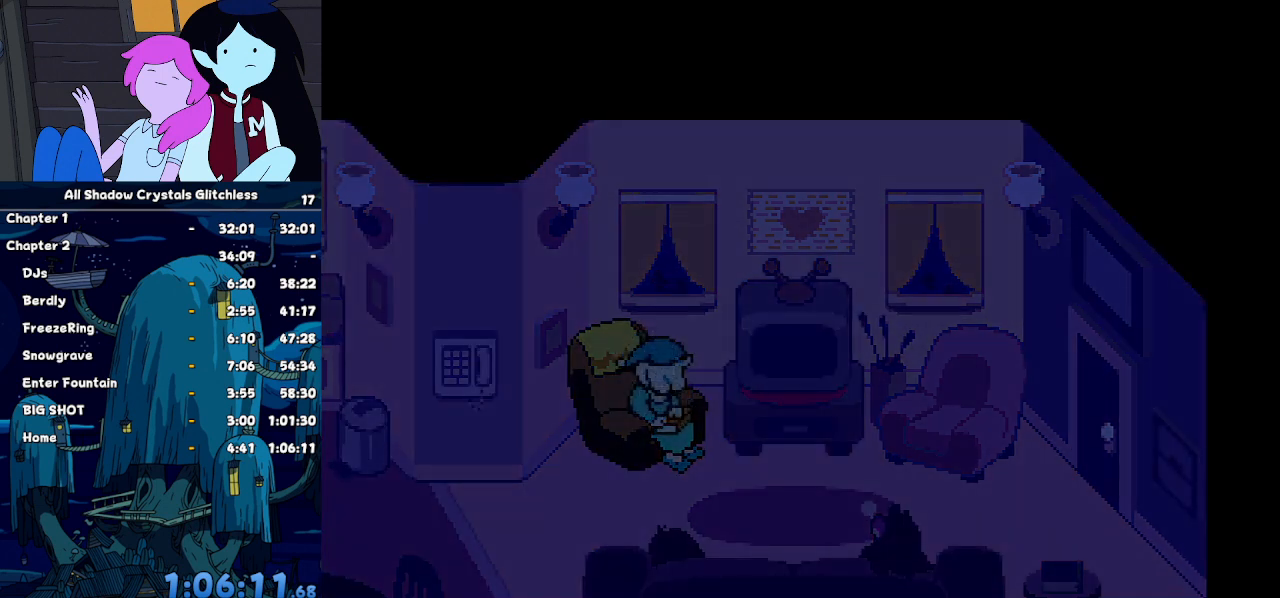
{"keys": ["ctrl", "shift"], "events": []}
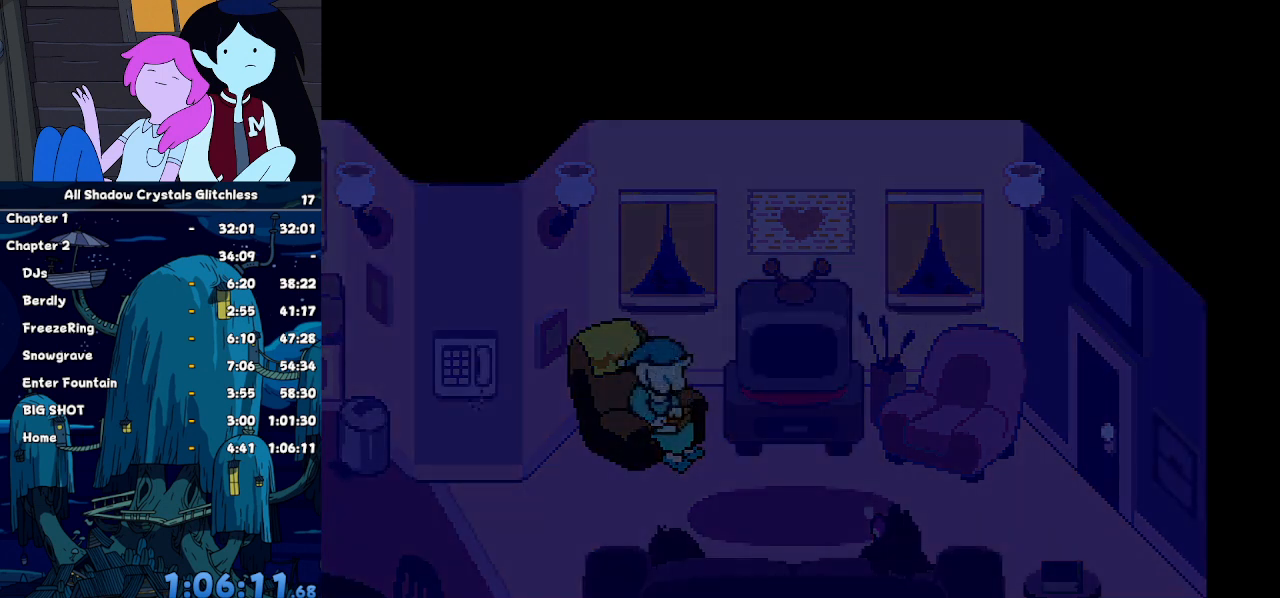
{"keys": ["ctrl", "shift"], "events": []}
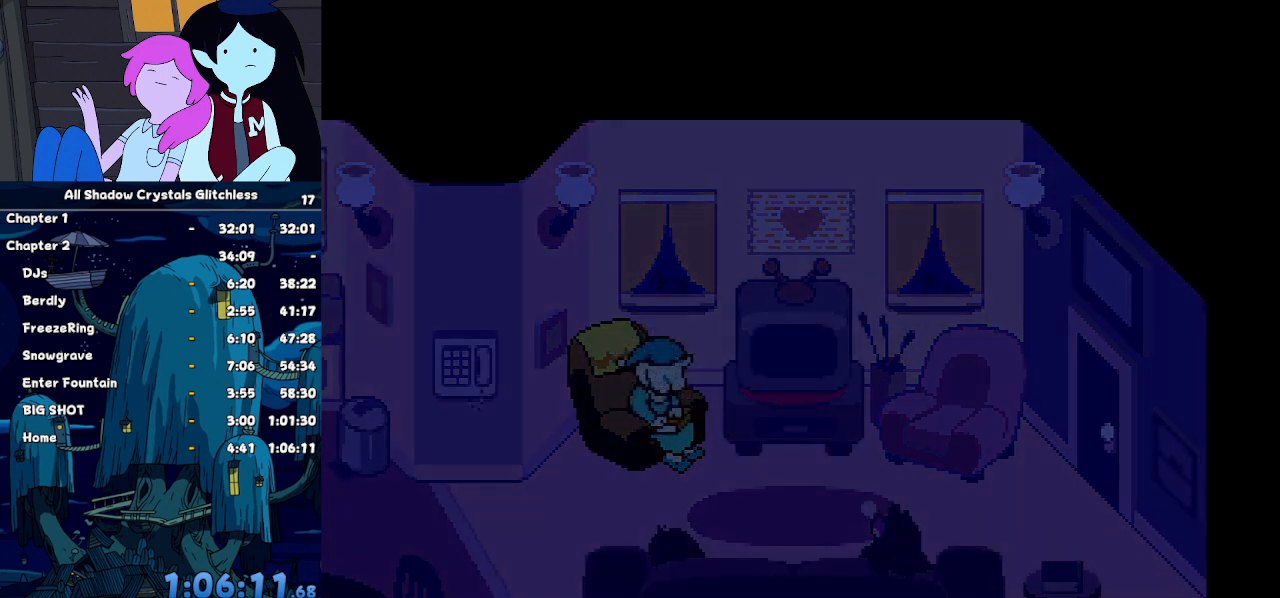
{"keys": ["ctrl", "shift"], "events": []}
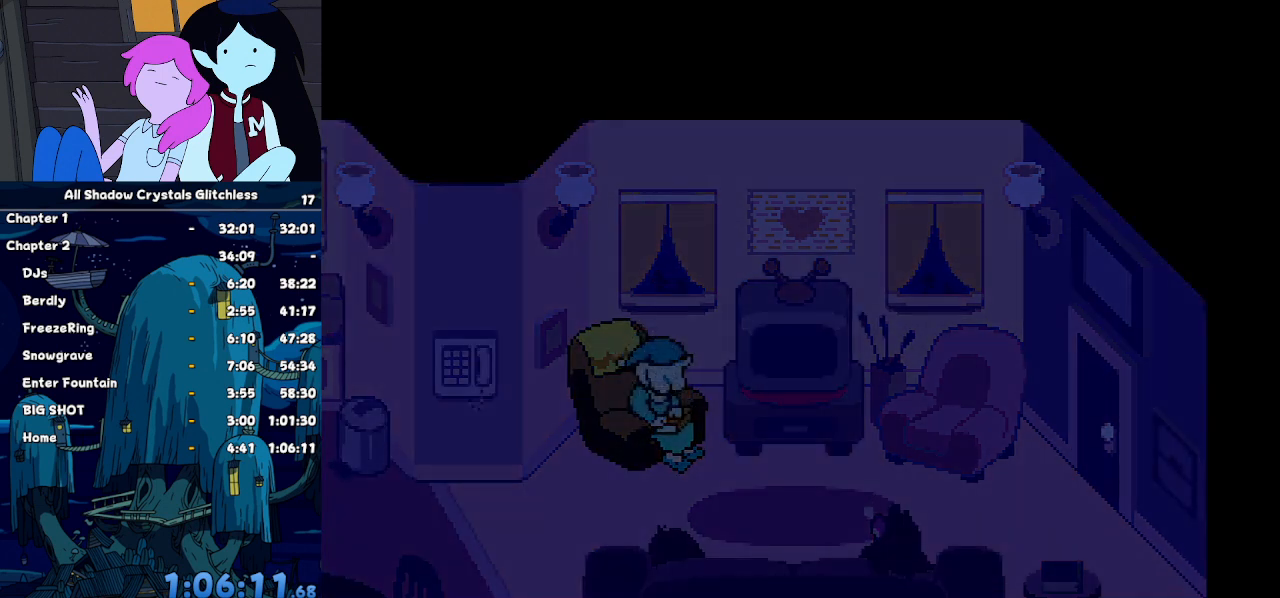
{"keys": ["ctrl", "shift"], "events": []}
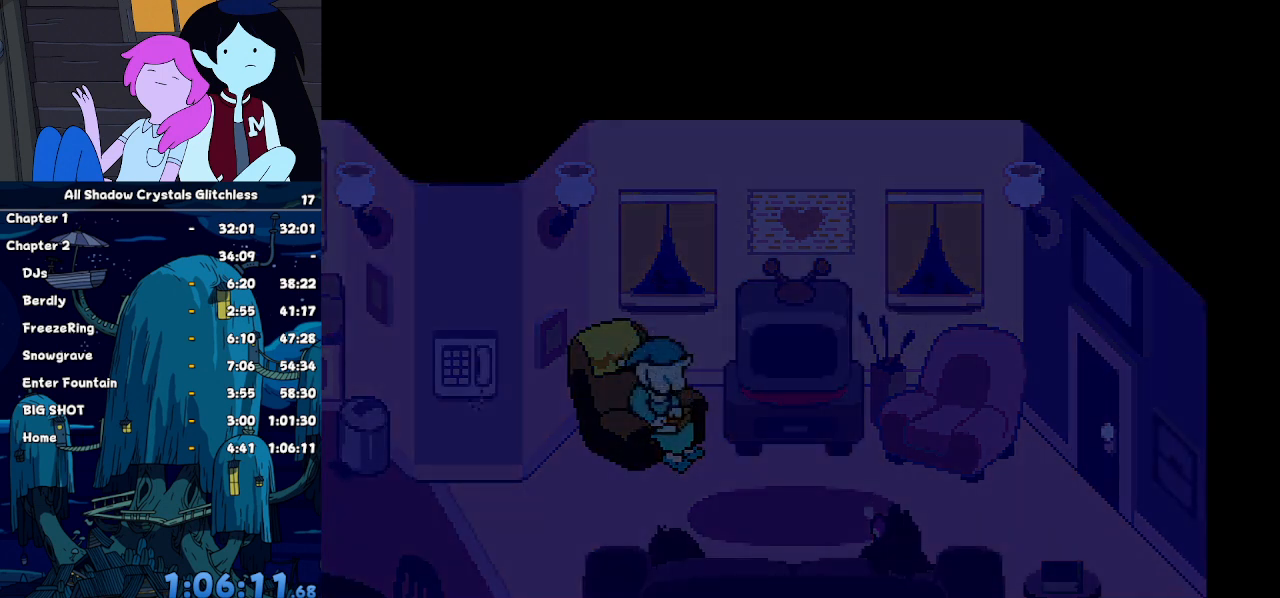
{"keys": ["ctrl", "shift"], "events": []}
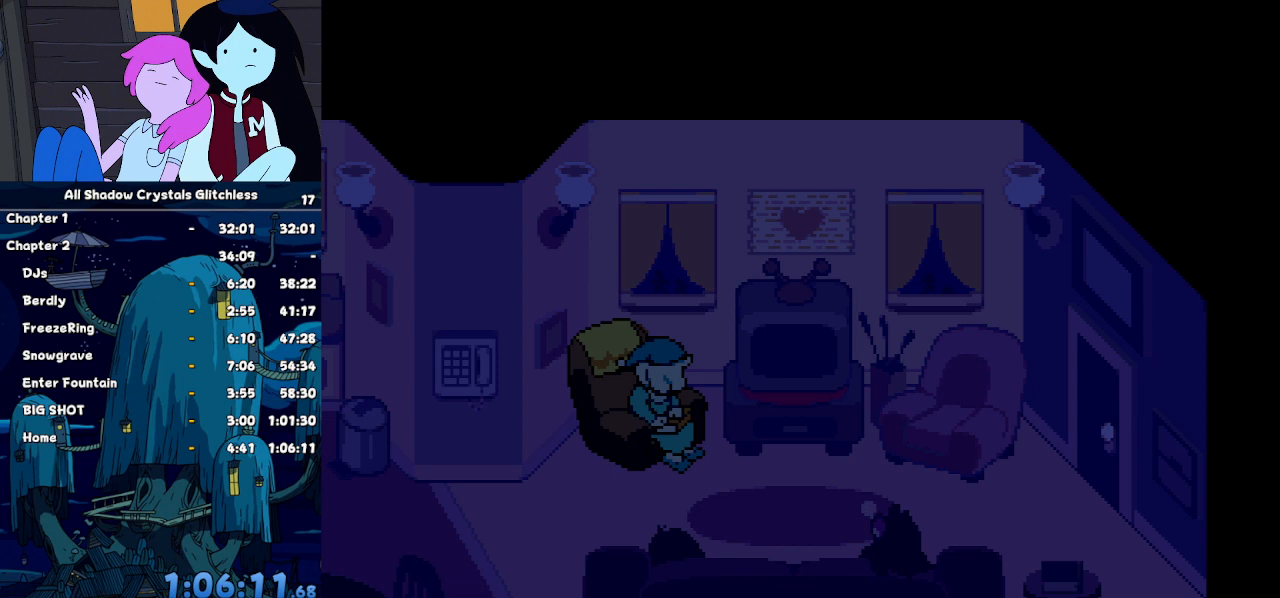
{"keys": ["ctrl", "shift"], "events": []}
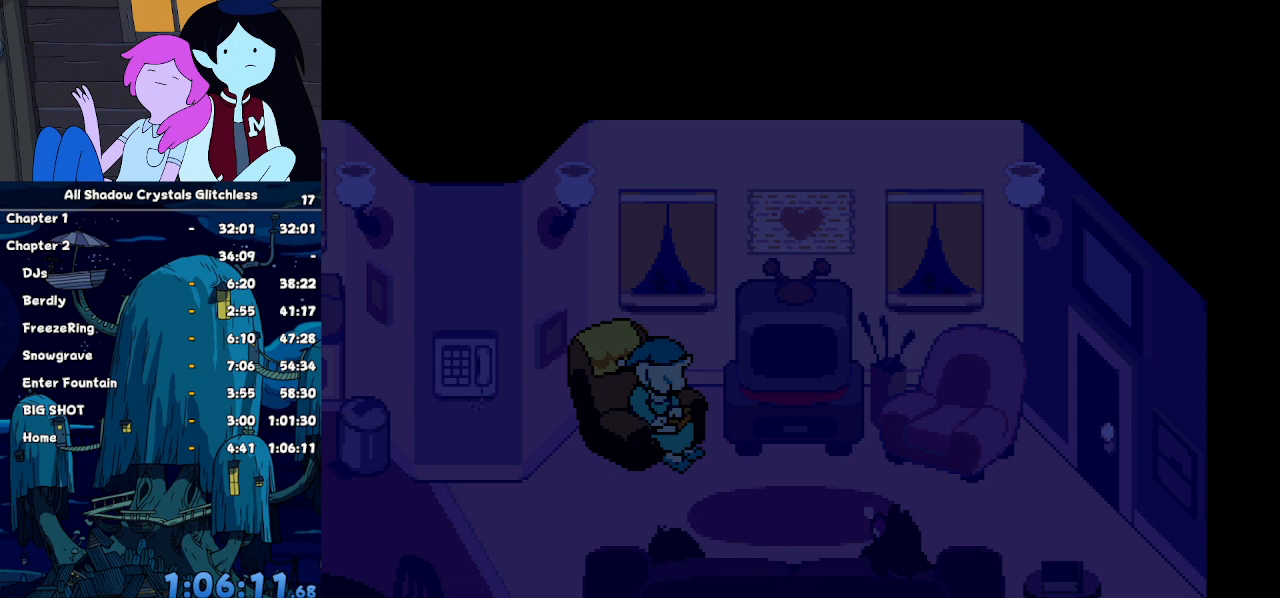
{"keys": ["ctrl", "shift"], "events": []}
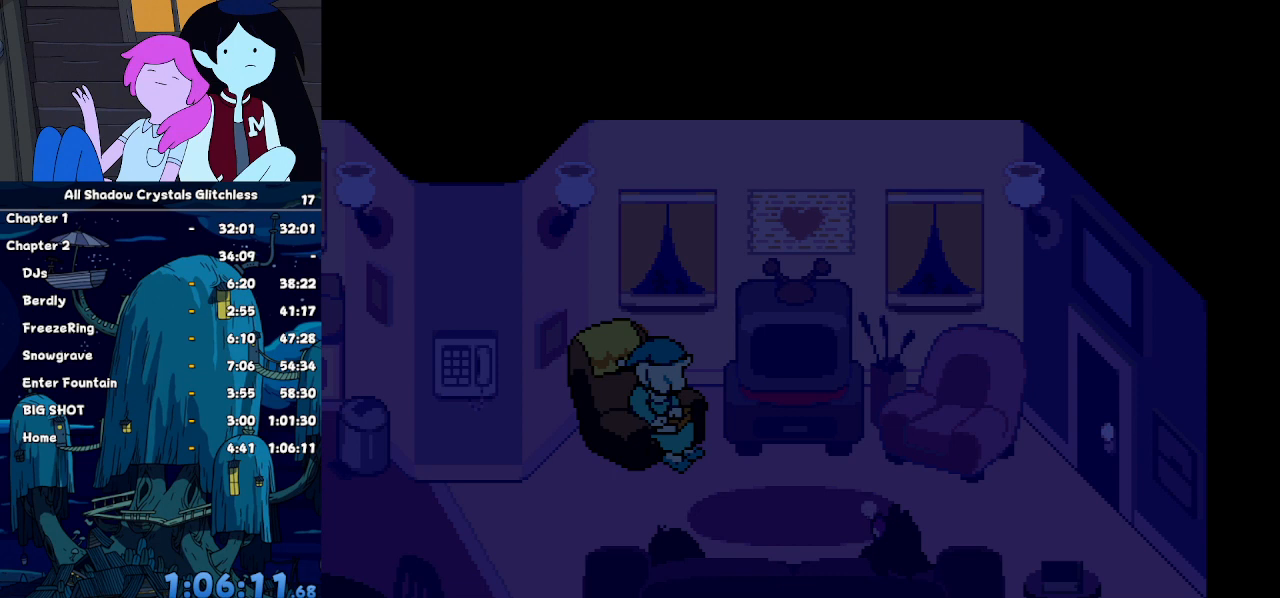
{"keys": ["ctrl", "shift"], "events": []}
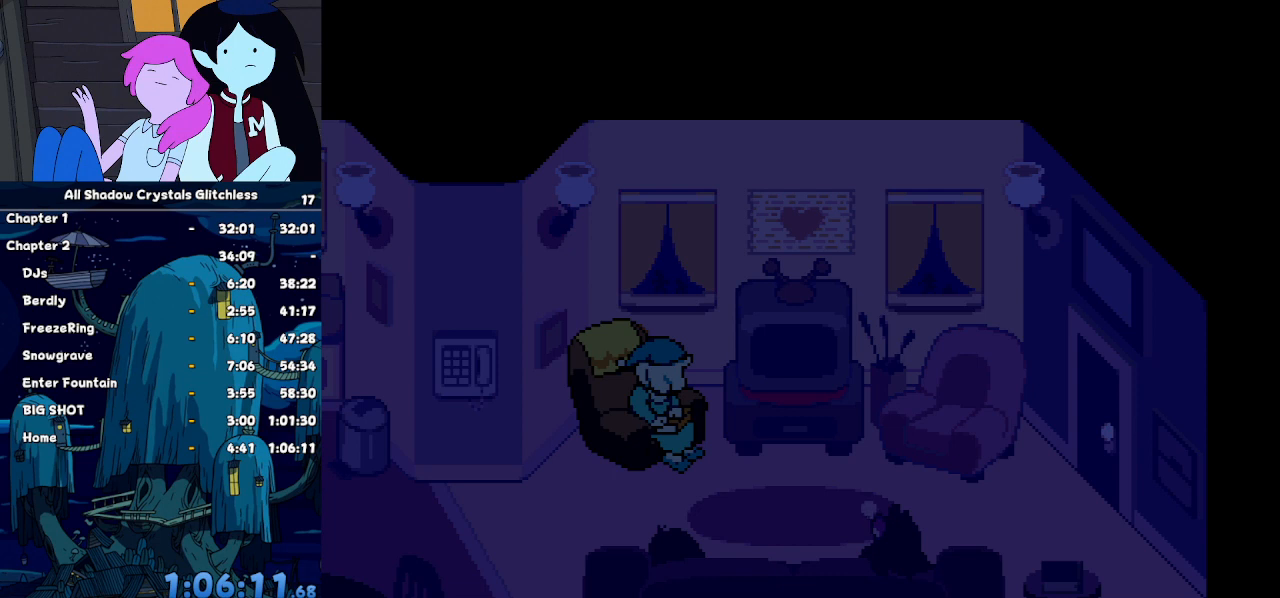
{"keys": ["ctrl", "shift"], "events": []}
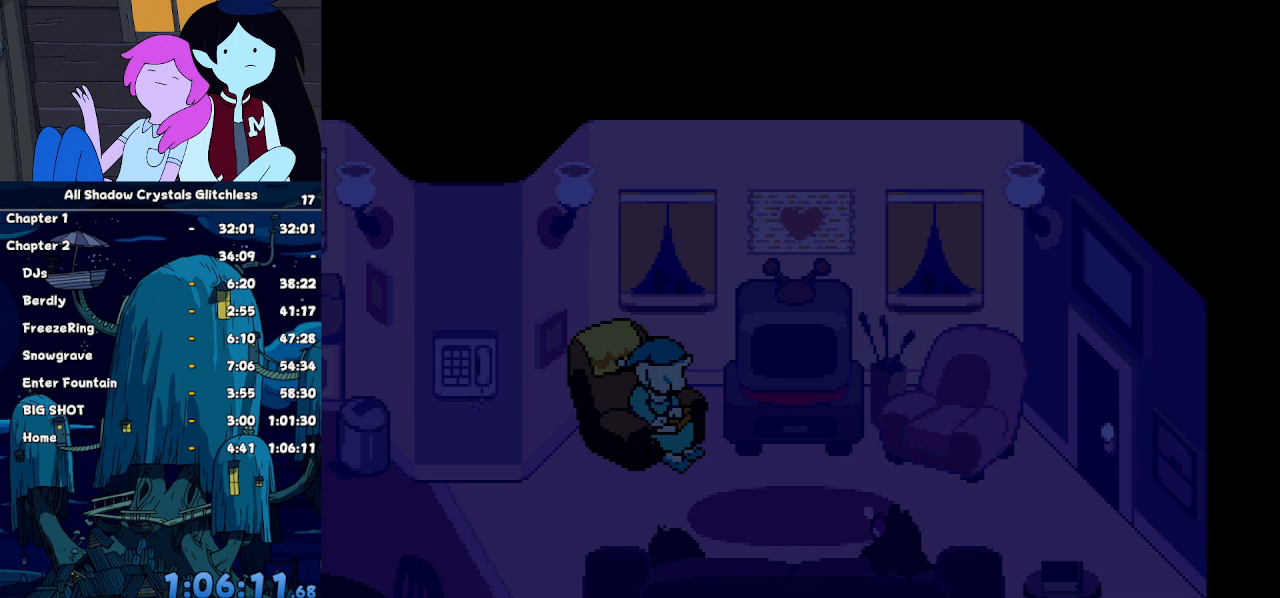
{"keys": ["ctrl", "shift"], "events": []}
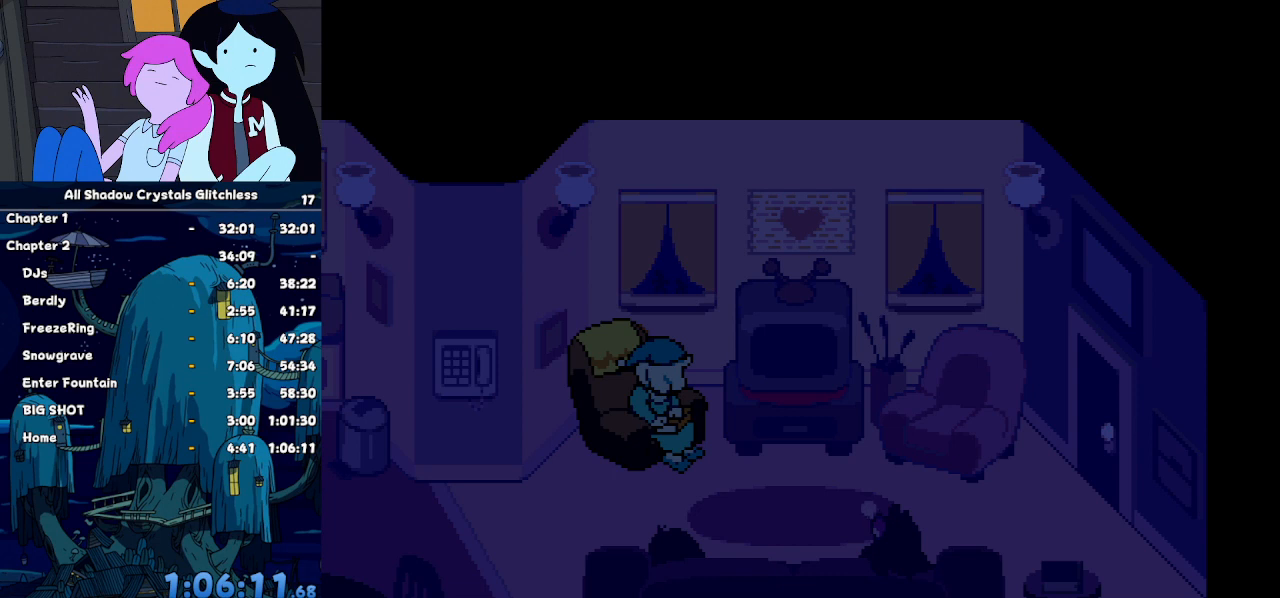
{"keys": [], "events": [[67, "ctrl", "up"], [67, "shift", "up"]]}
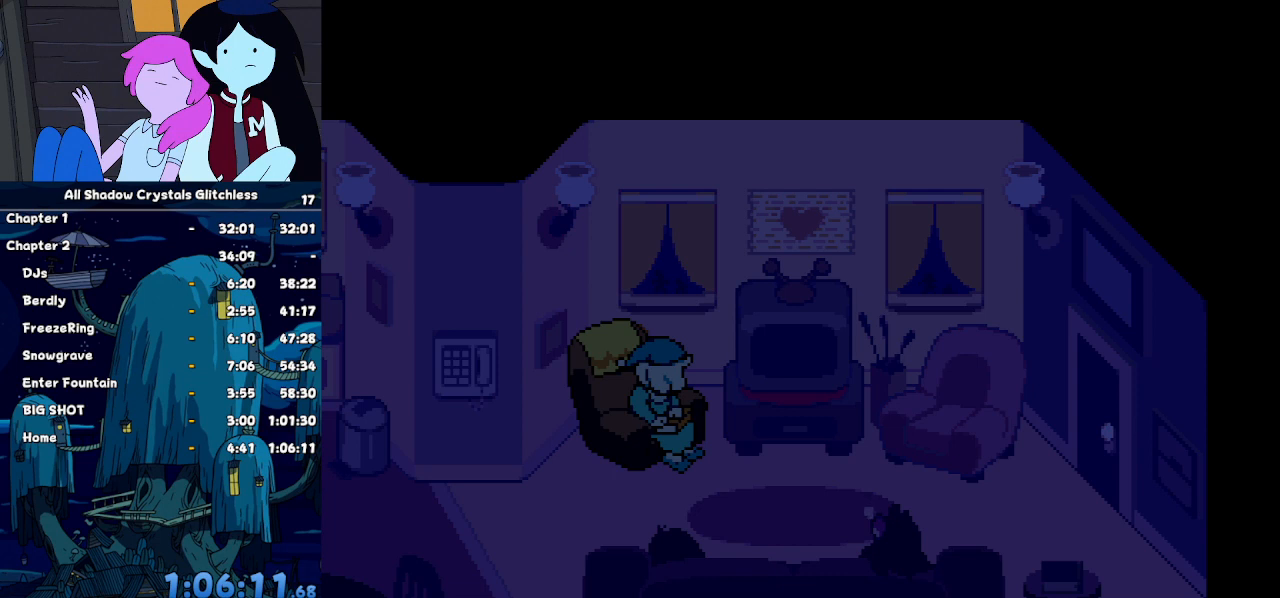
{"keys": [], "events": []}
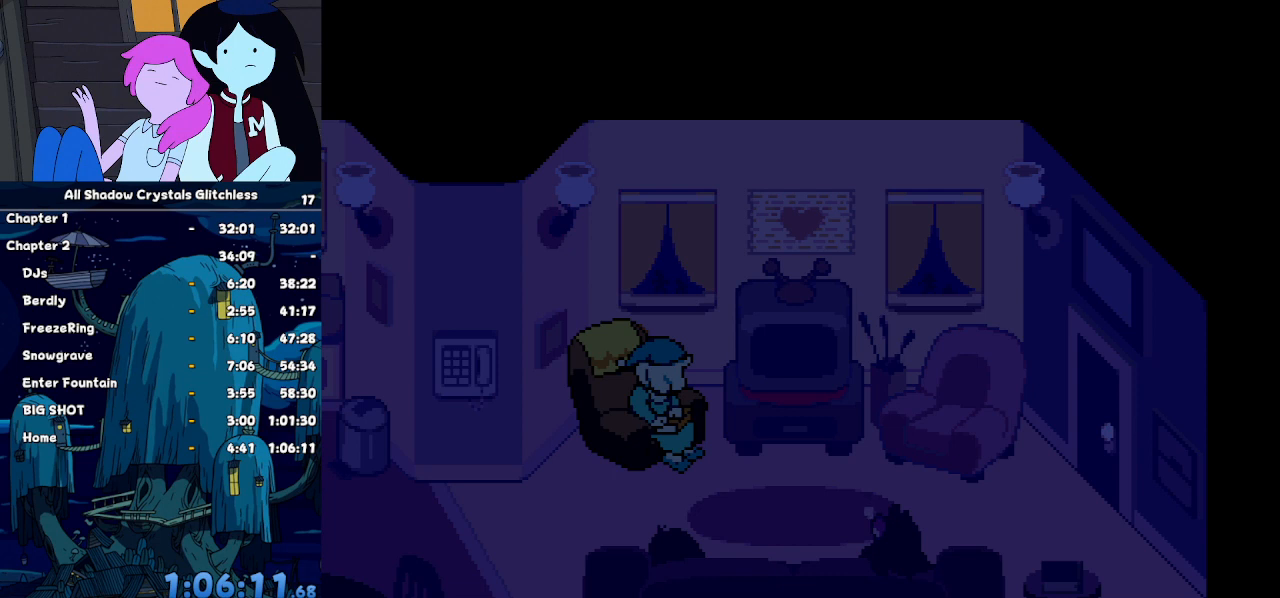
{"keys": [], "events": []}